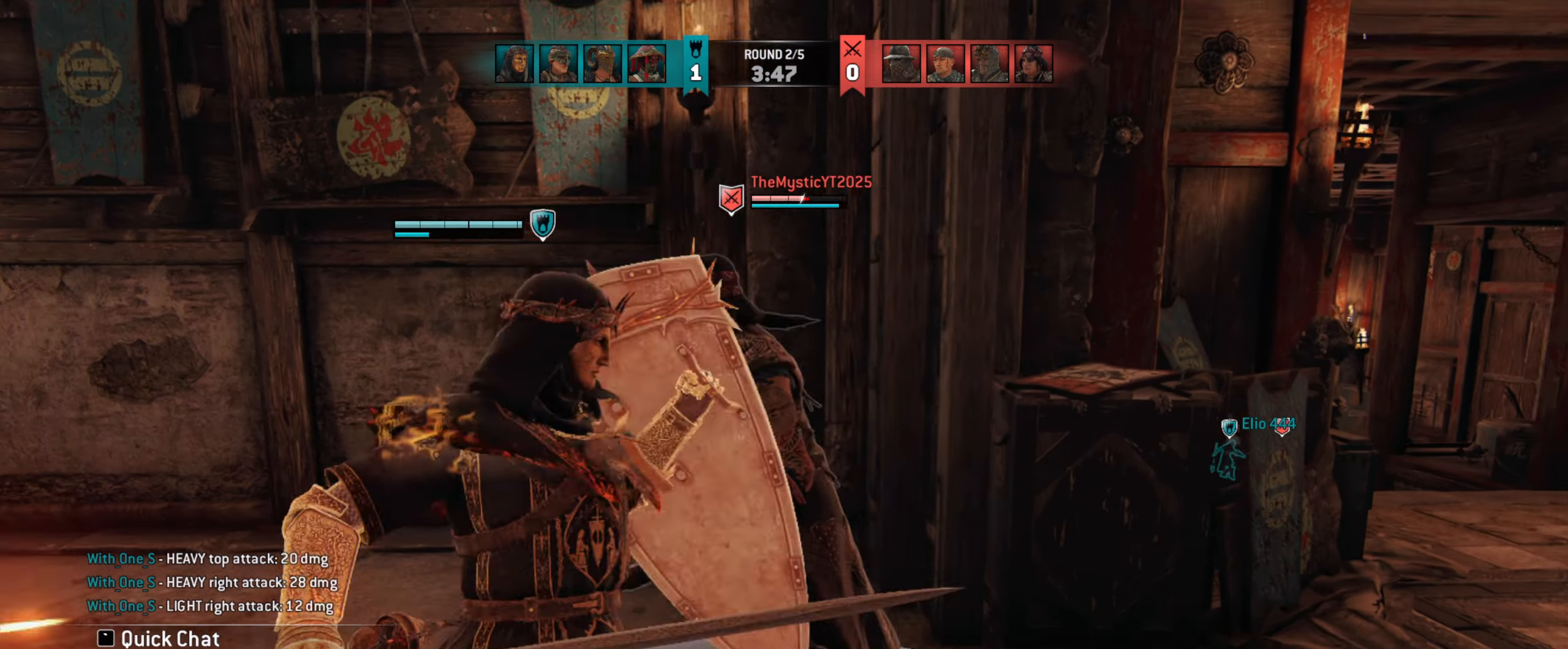
Gameplay with keyboard and mouse; each line is a JSON object with the keys and mouse buttons held at the frame after it. "events" lists presses ("down") and releases ("up") of "a", "ctrl", "d", "e", "q", "s", "shift", "space", "w", "mouse_left", "mouse_wheel", "mouse_right", "mouse_mb4" and "mouse_mb5" between this image and that frame as [ms after this image, input, new state], when the widget could be followed in between. "mouse_left", "mouse_wheel", "mouse_right", "mouse_mb4", "mouse_mb5" = the "left", "wheel", "right", "mb4", "mb5" buttons of the "mouse" list. No other keys are recorded. "wheel" means that the mouse wheel is clicked or scrolled. Not read: mouse_move.
{"keys": [], "mouse": [], "events": [[83, "mouse_left", "up"]]}
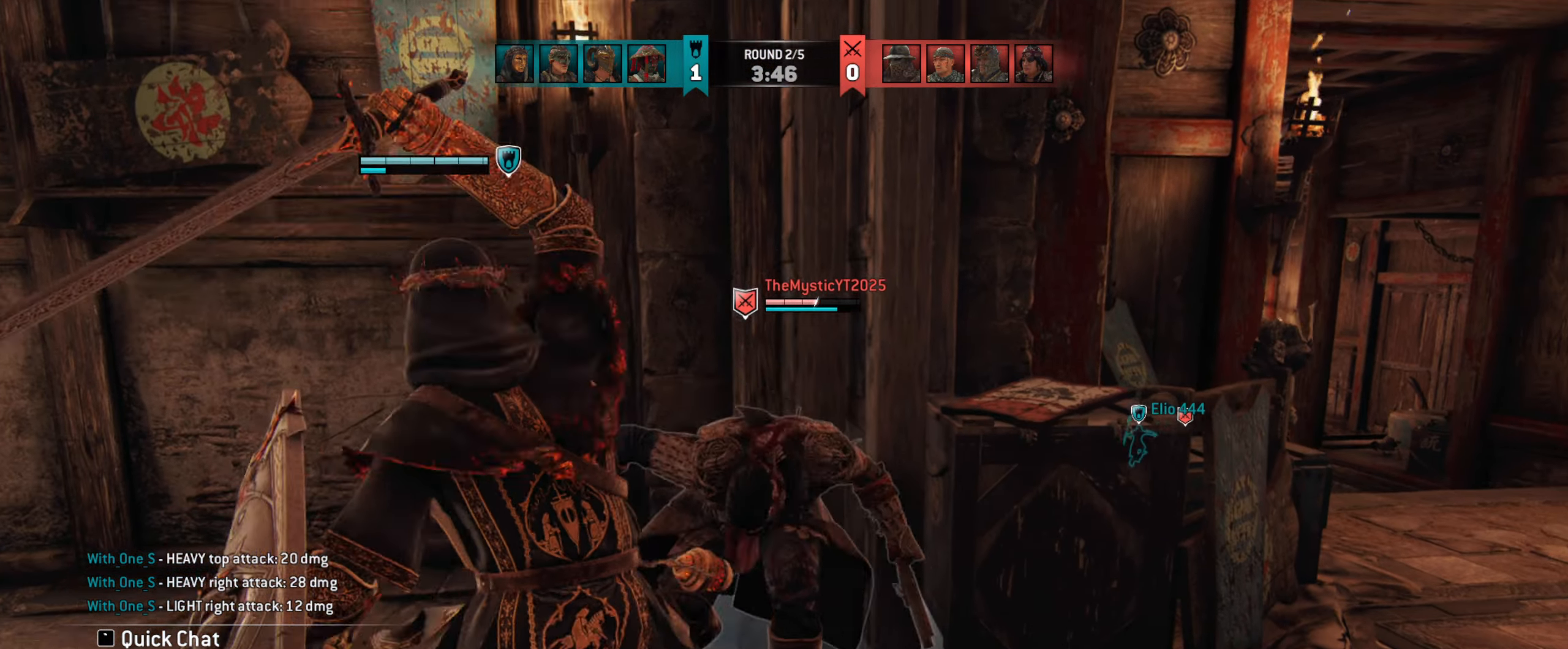
{"keys": ["a", "w"], "mouse": [], "events": [[250, "w", "down"], [417, "a", "down"]]}
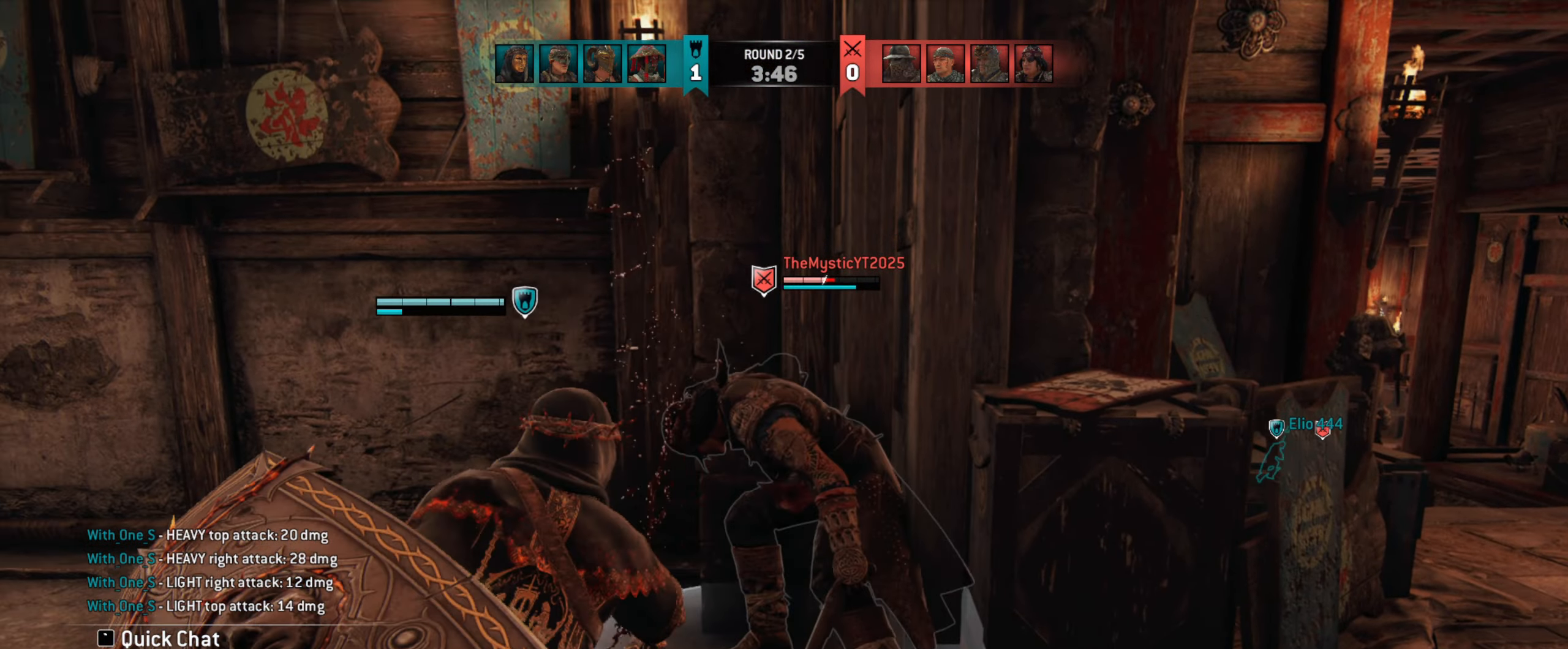
{"keys": ["a"], "mouse": [], "events": [[83, "w", "up"]]}
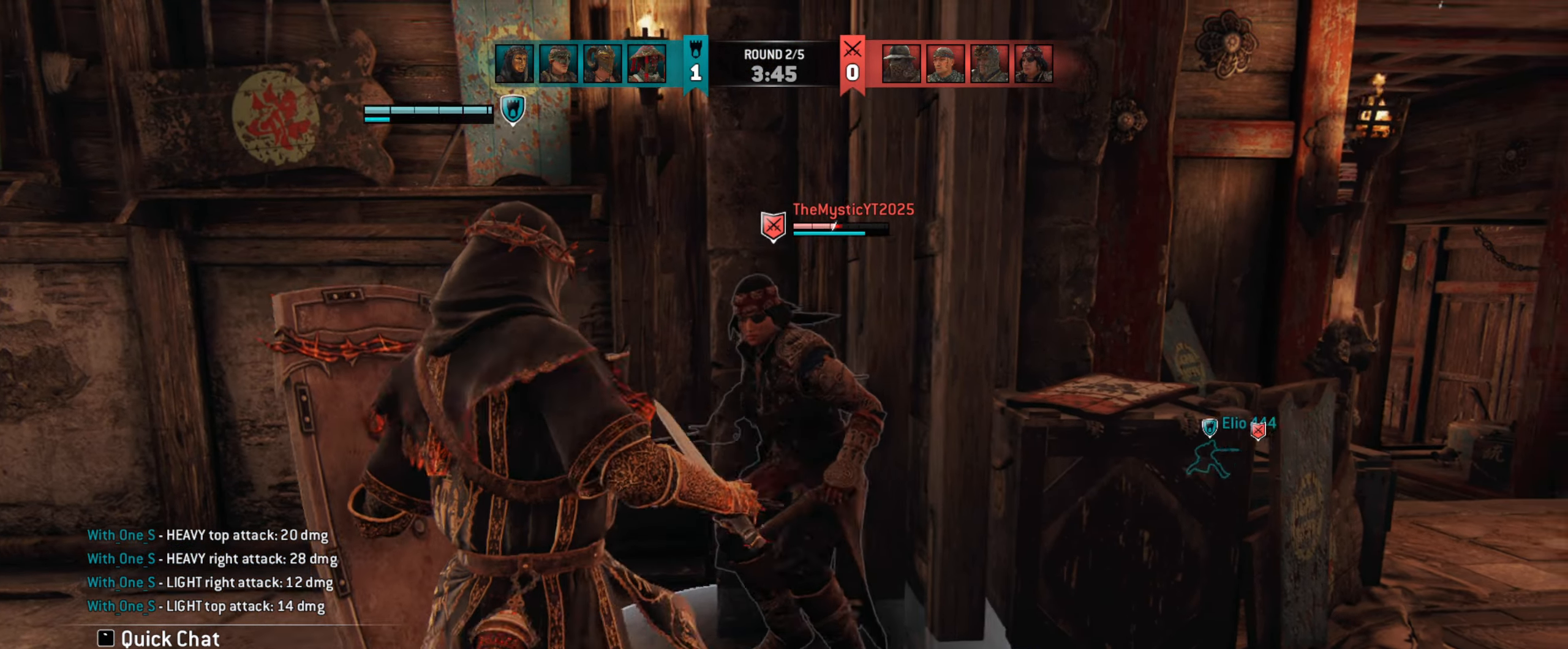
{"keys": ["a"], "mouse": [], "events": []}
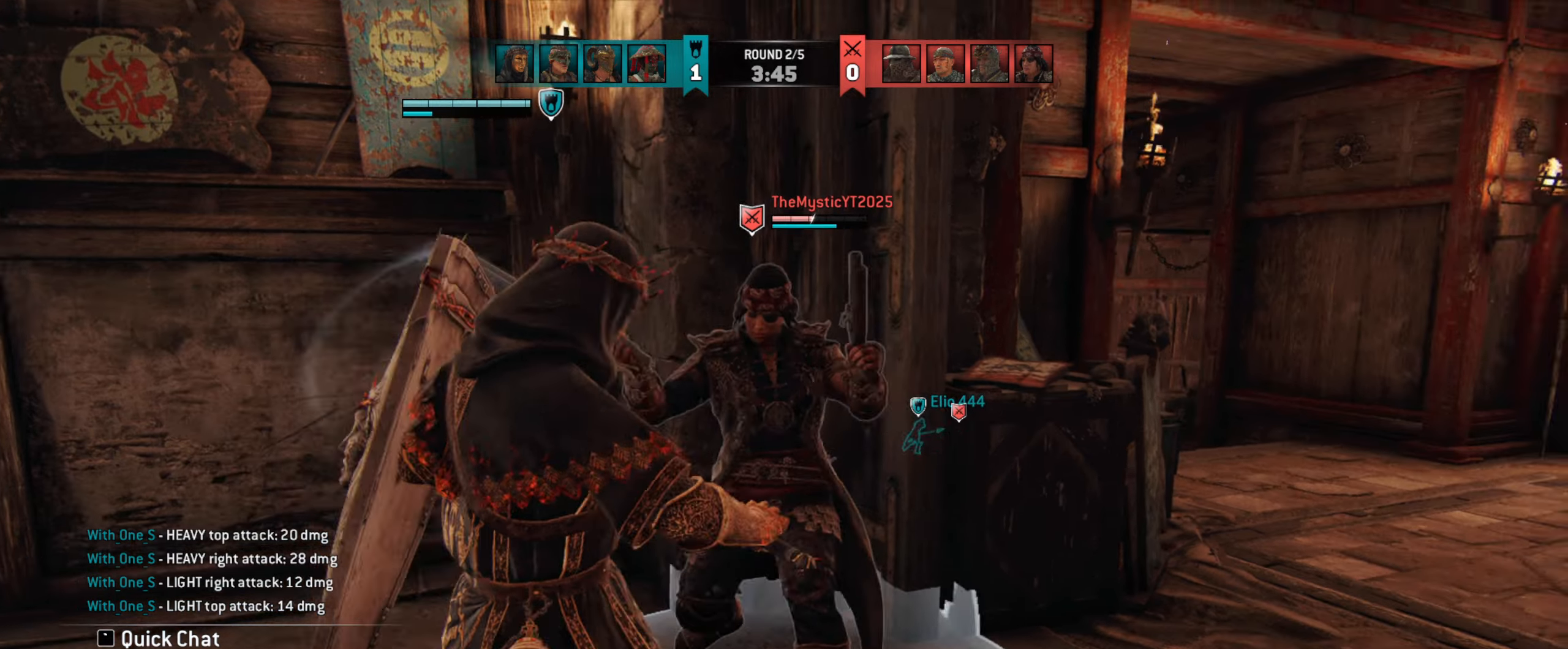
{"keys": ["d"], "mouse": [], "events": [[183, "a", "up"], [250, "d", "down"]]}
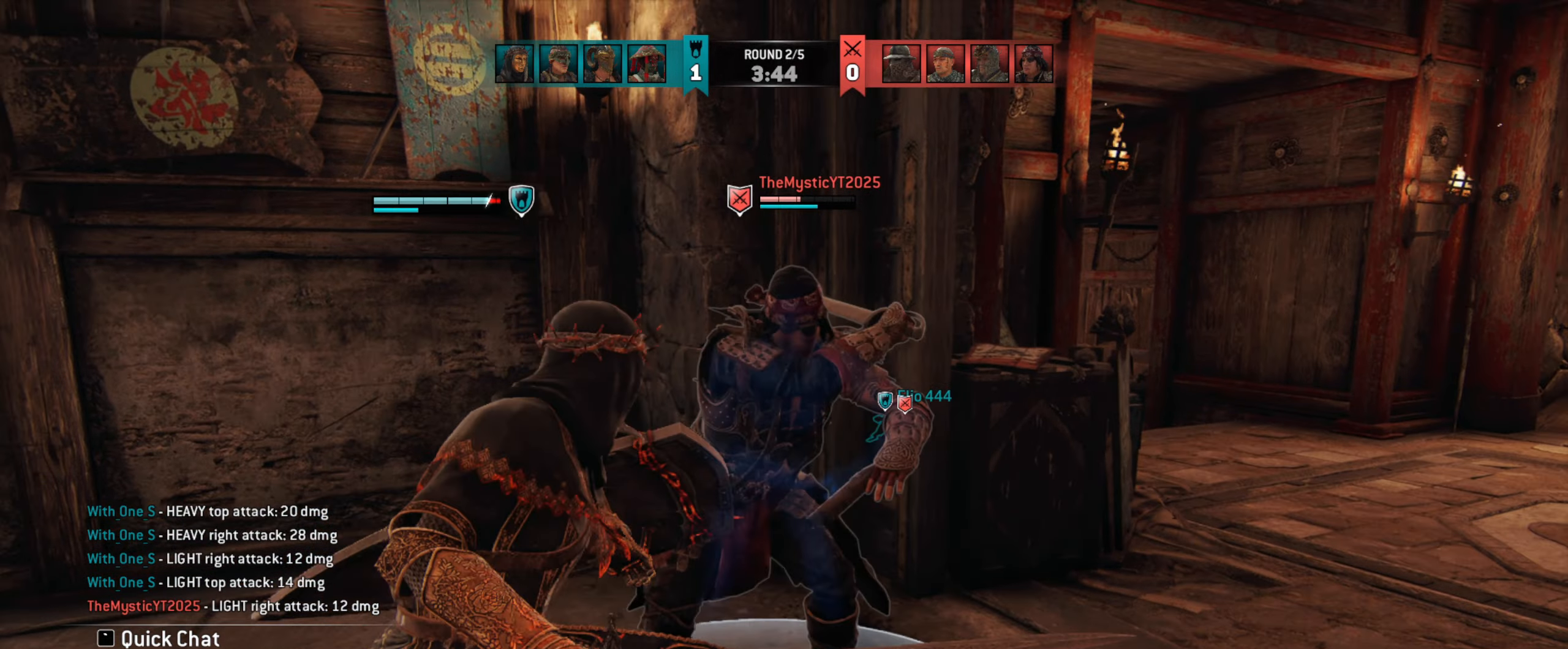
{"keys": [], "mouse": [], "events": [[383, "d", "up"]]}
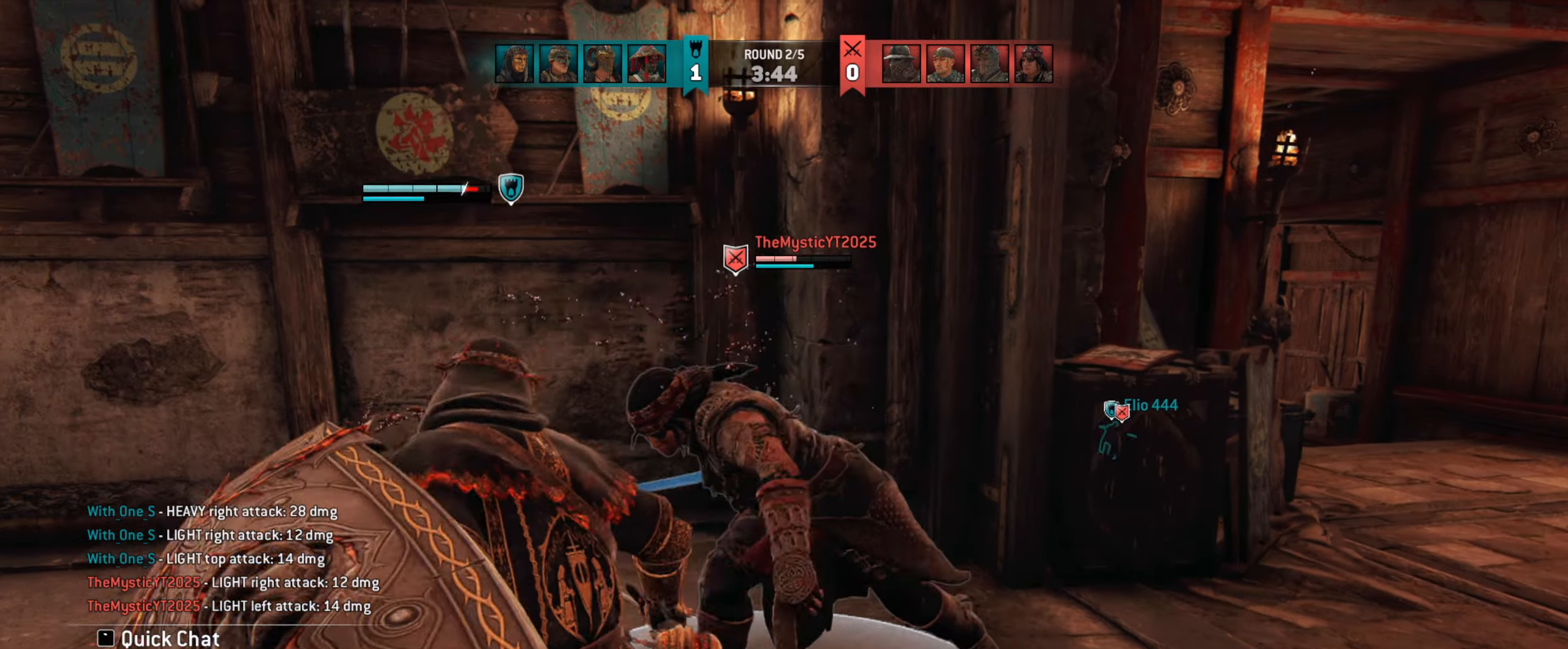
{"keys": ["a"], "mouse": [], "events": [[17, "a", "down"]]}
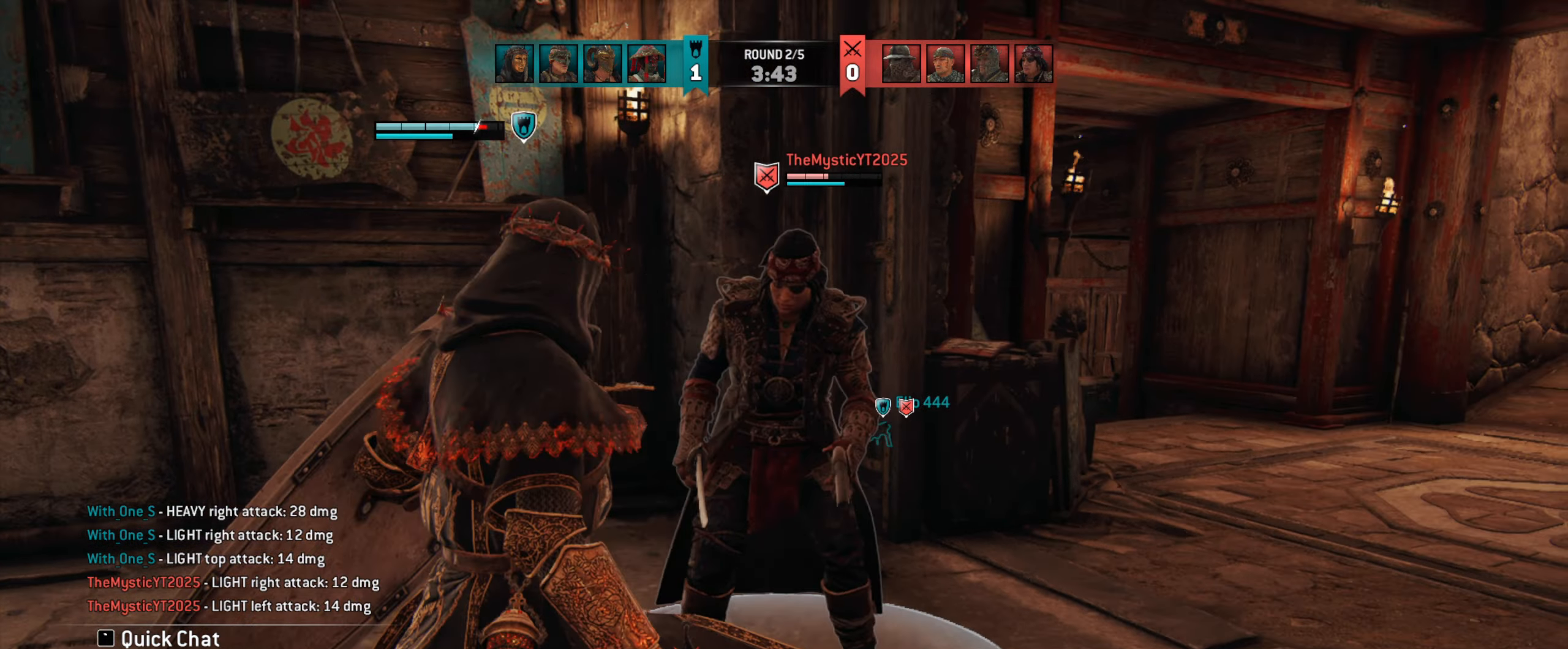
{"keys": ["a"], "mouse": [], "events": []}
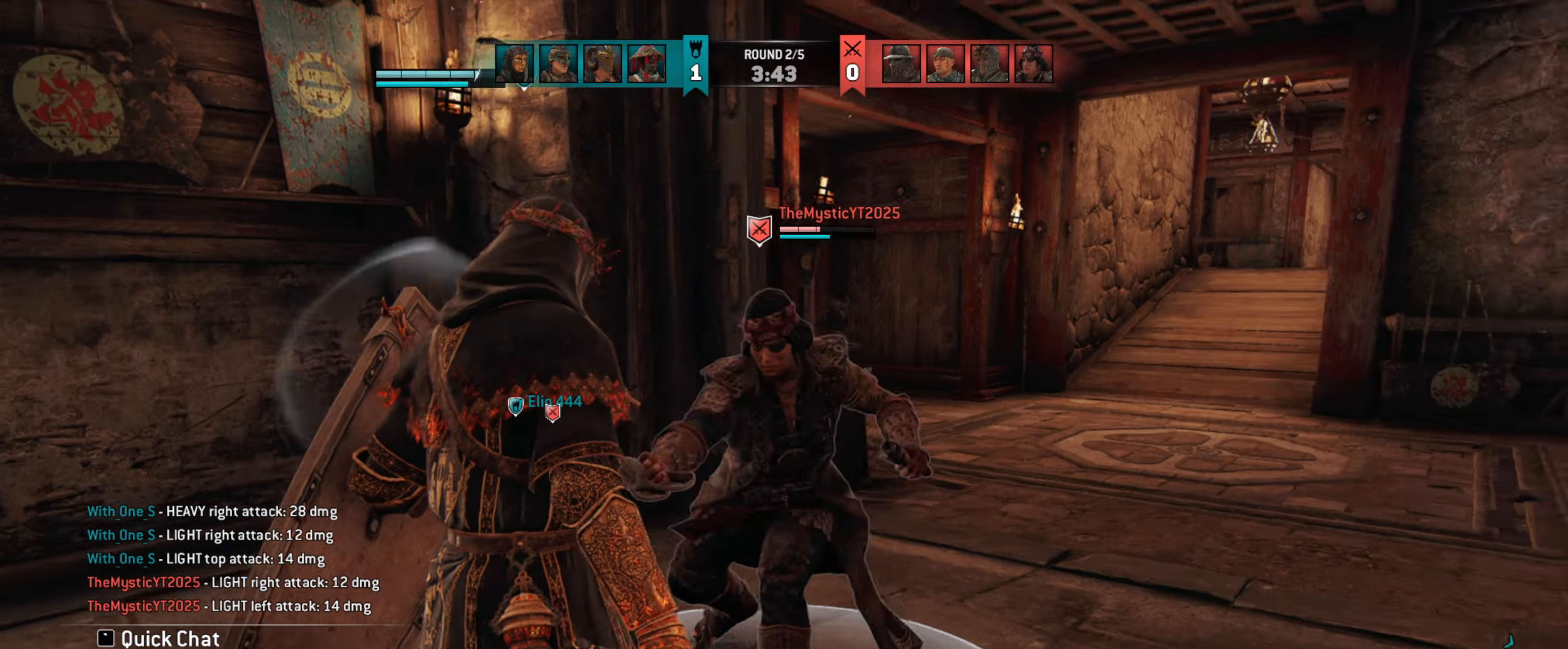
{"keys": ["d"], "mouse": [], "events": [[183, "a", "up"], [183, "d", "down"], [317, "w", "down"], [350, "w", "up"], [383, "mouse_left", "down"], [483, "mouse_left", "up"]]}
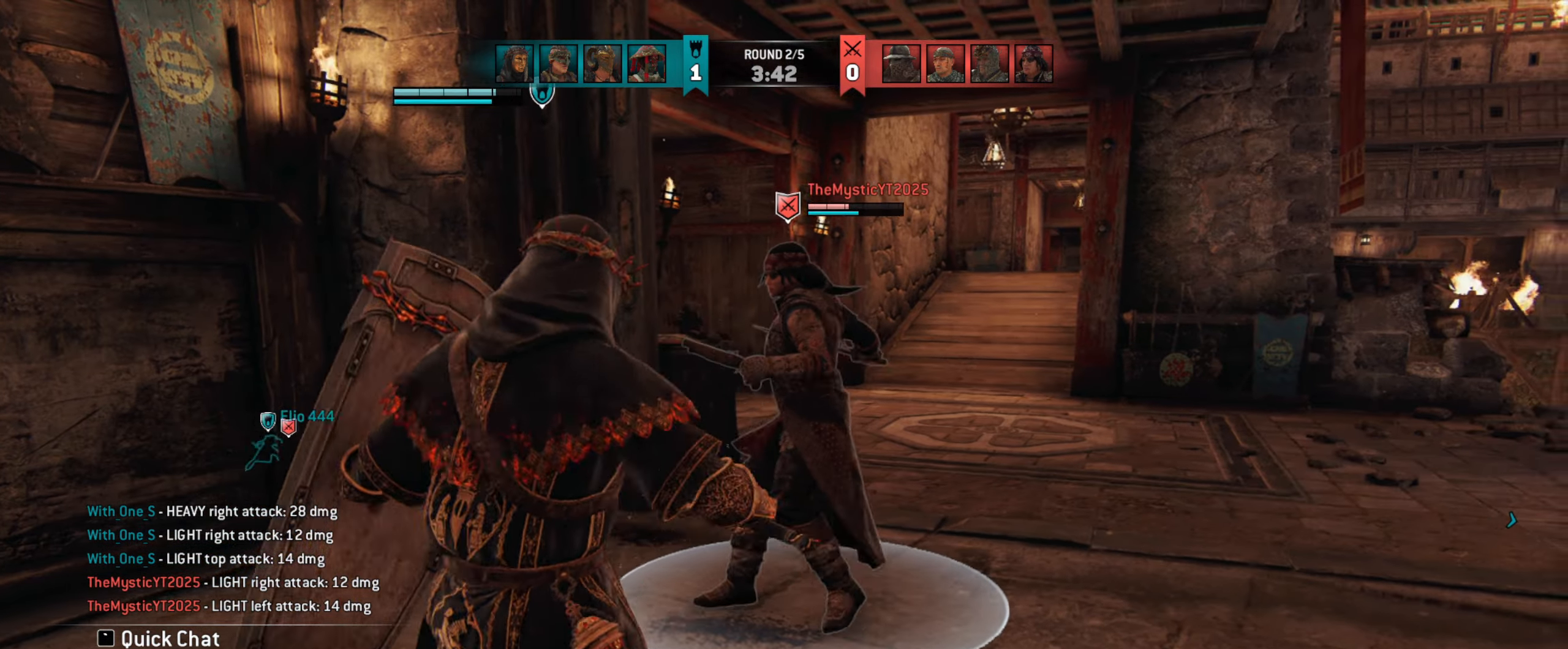
{"keys": [], "mouse": [], "events": [[50, "d", "up"]]}
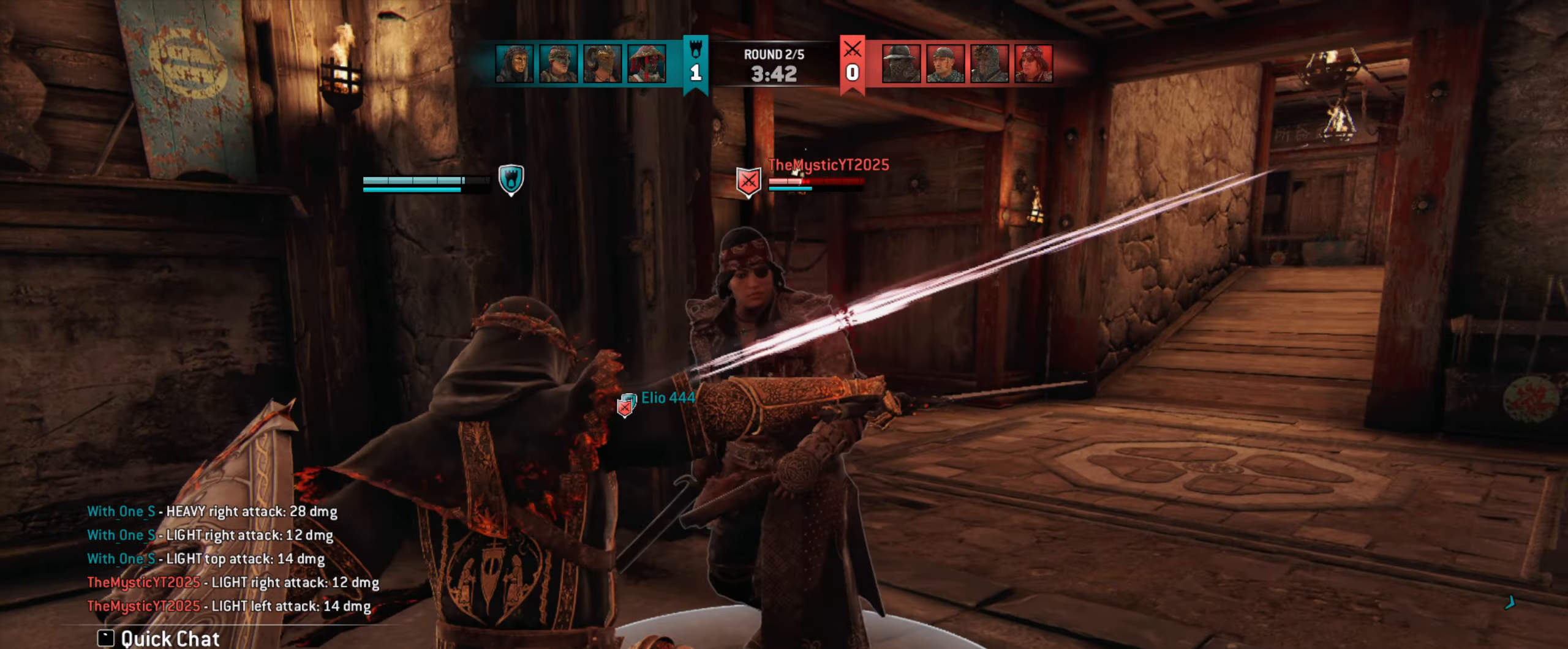
{"keys": [], "mouse": [], "events": [[83, "mouse_right", "down"], [150, "mouse_right", "up"]]}
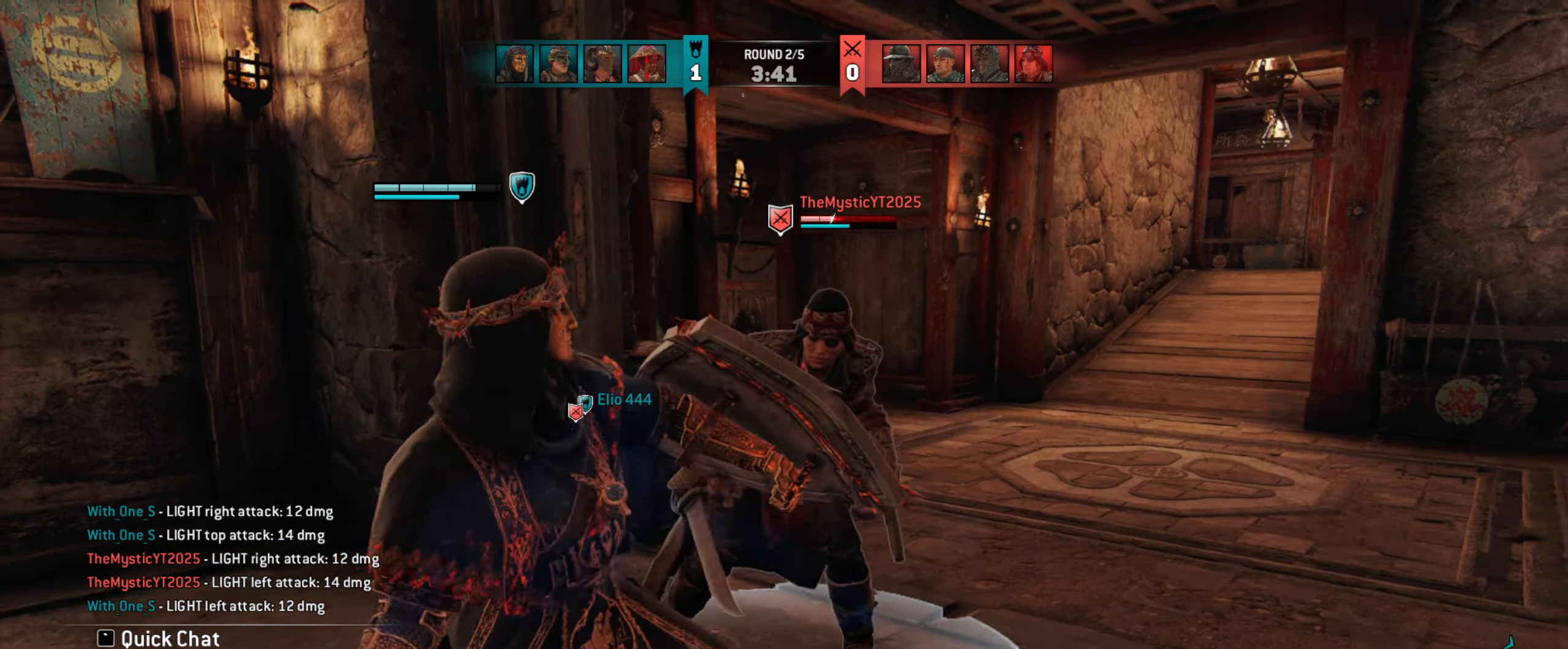
{"keys": [], "mouse": [], "events": []}
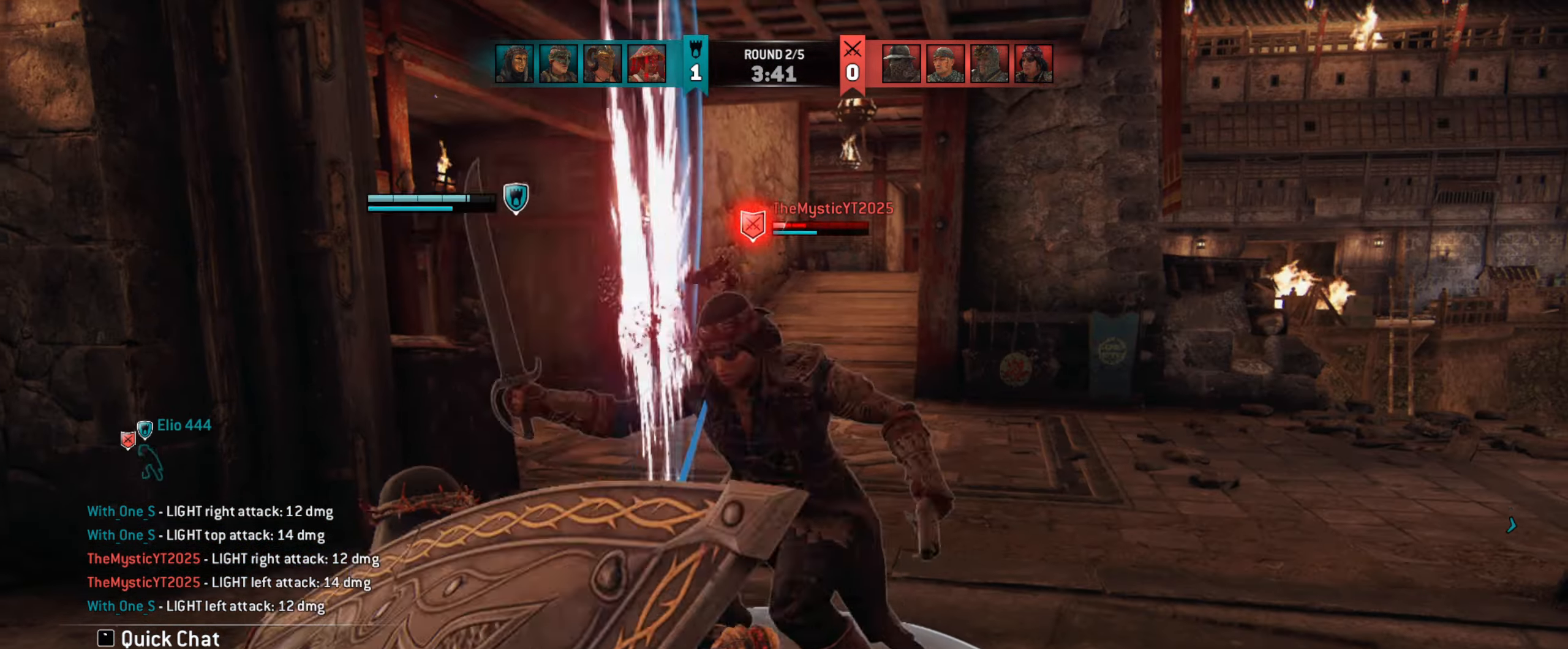
{"keys": ["w"], "mouse": [], "events": [[150, "w", "down"]]}
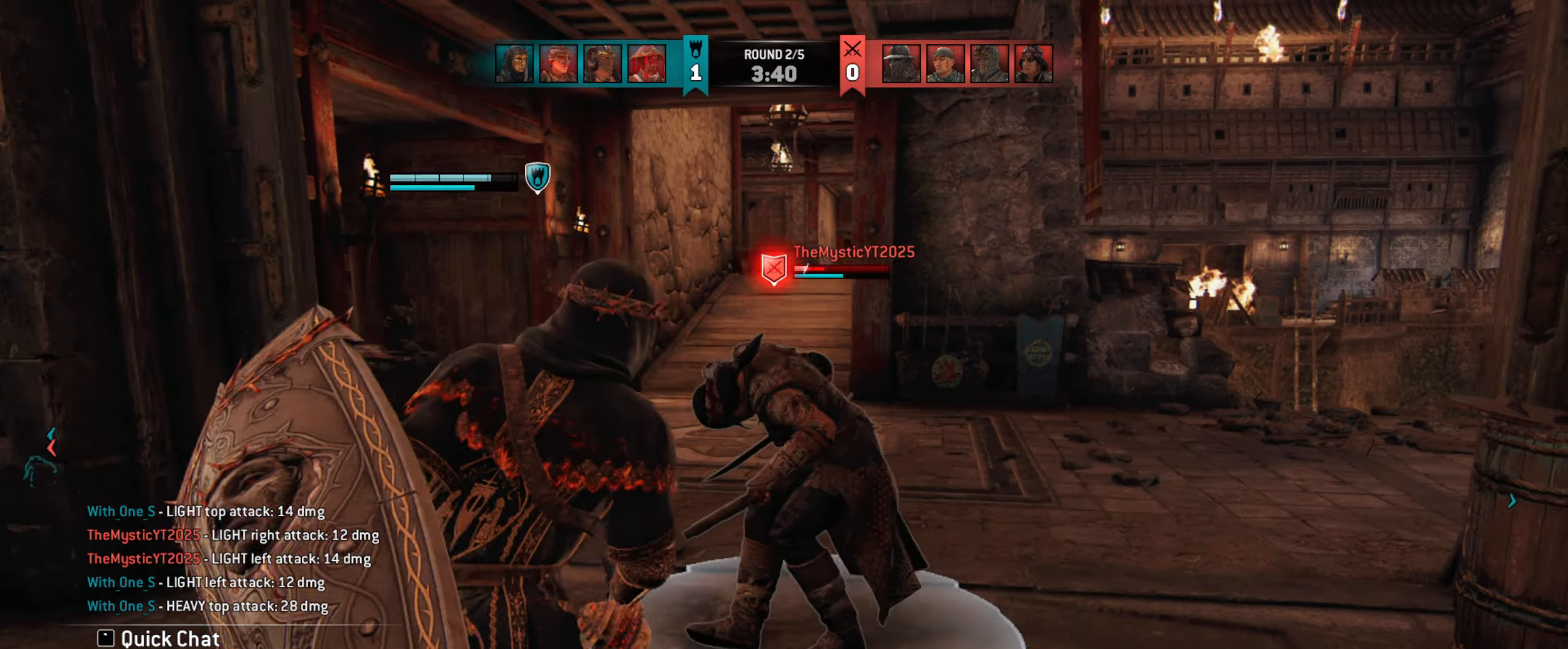
{"keys": ["d", "w"], "mouse": [], "events": [[283, "d", "down"]]}
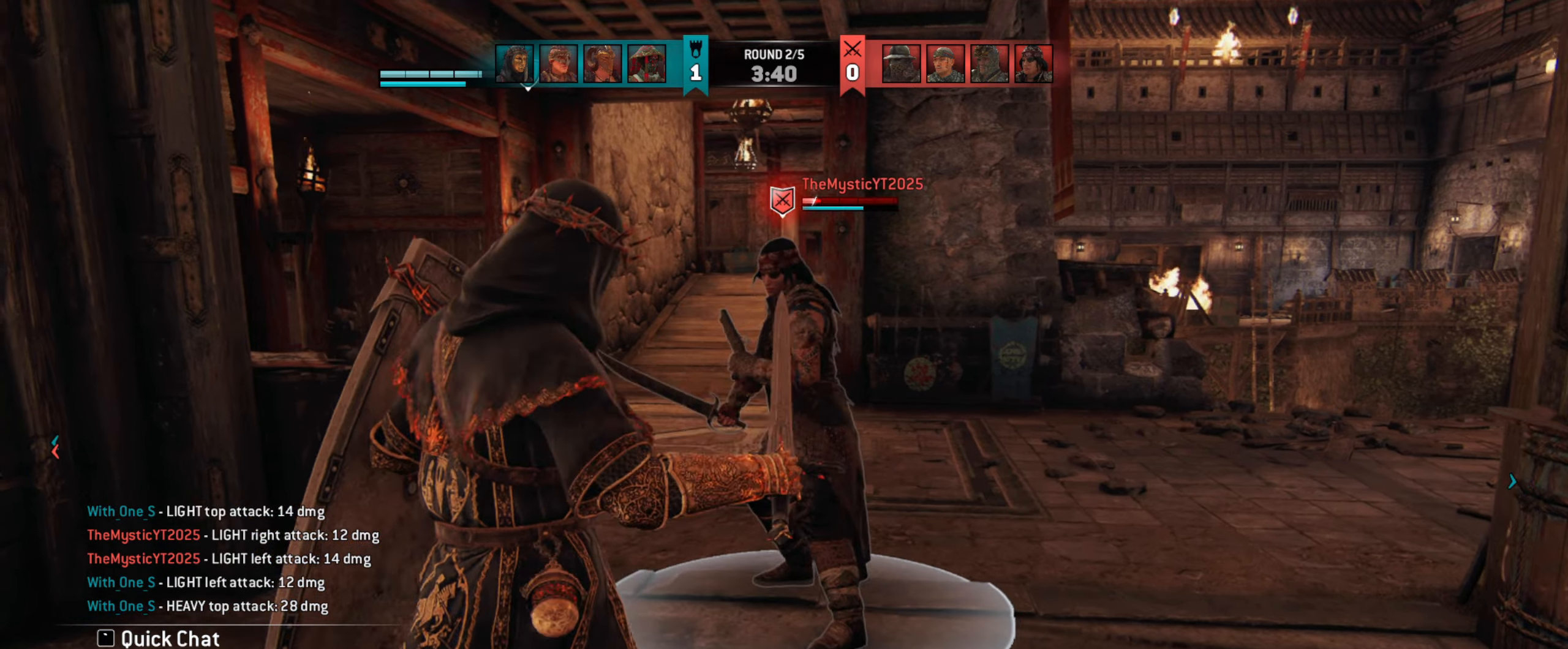
{"keys": ["d"], "mouse": [], "events": [[117, "w", "up"]]}
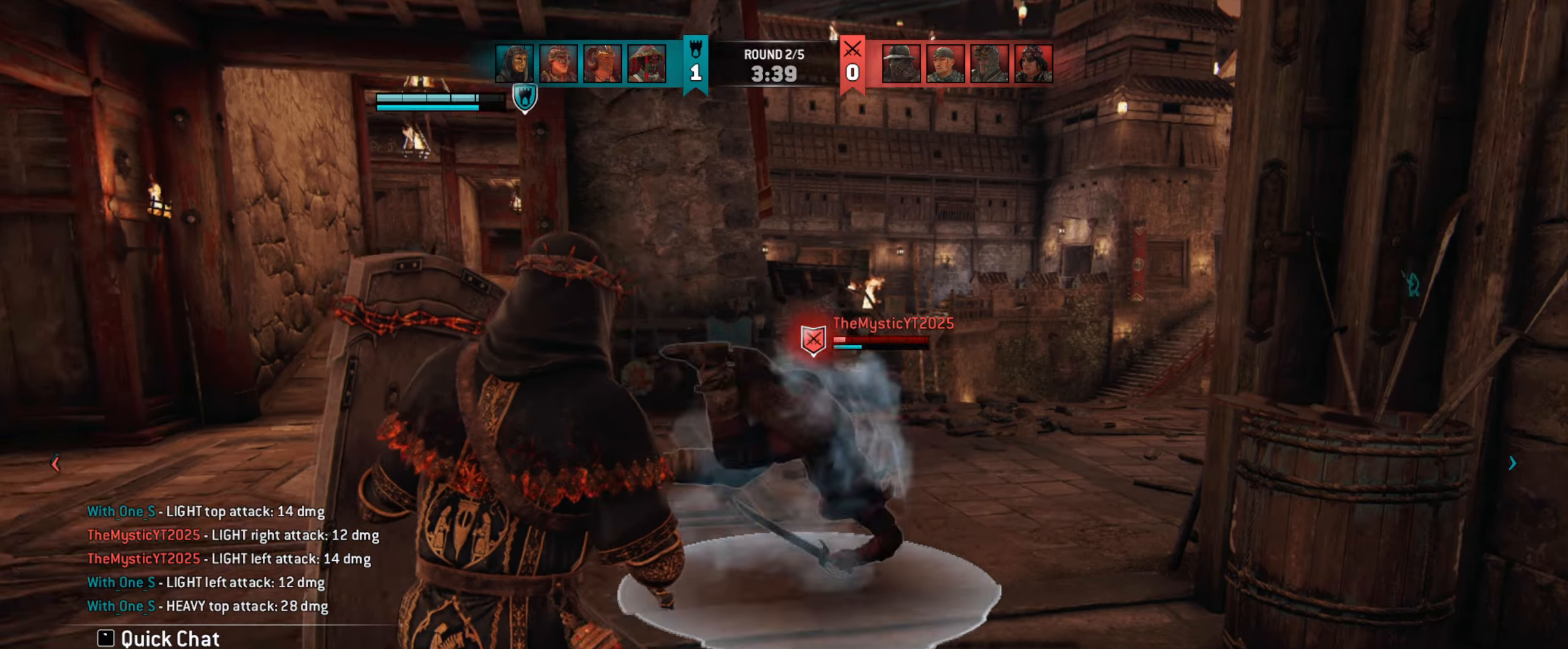
{"keys": [], "mouse": [], "events": [[50, "w", "down"], [83, "d", "up"], [183, "space", "down"], [250, "space", "up"], [317, "mouse_right", "down"], [317, "w", "up"], [417, "mouse_right", "up"]]}
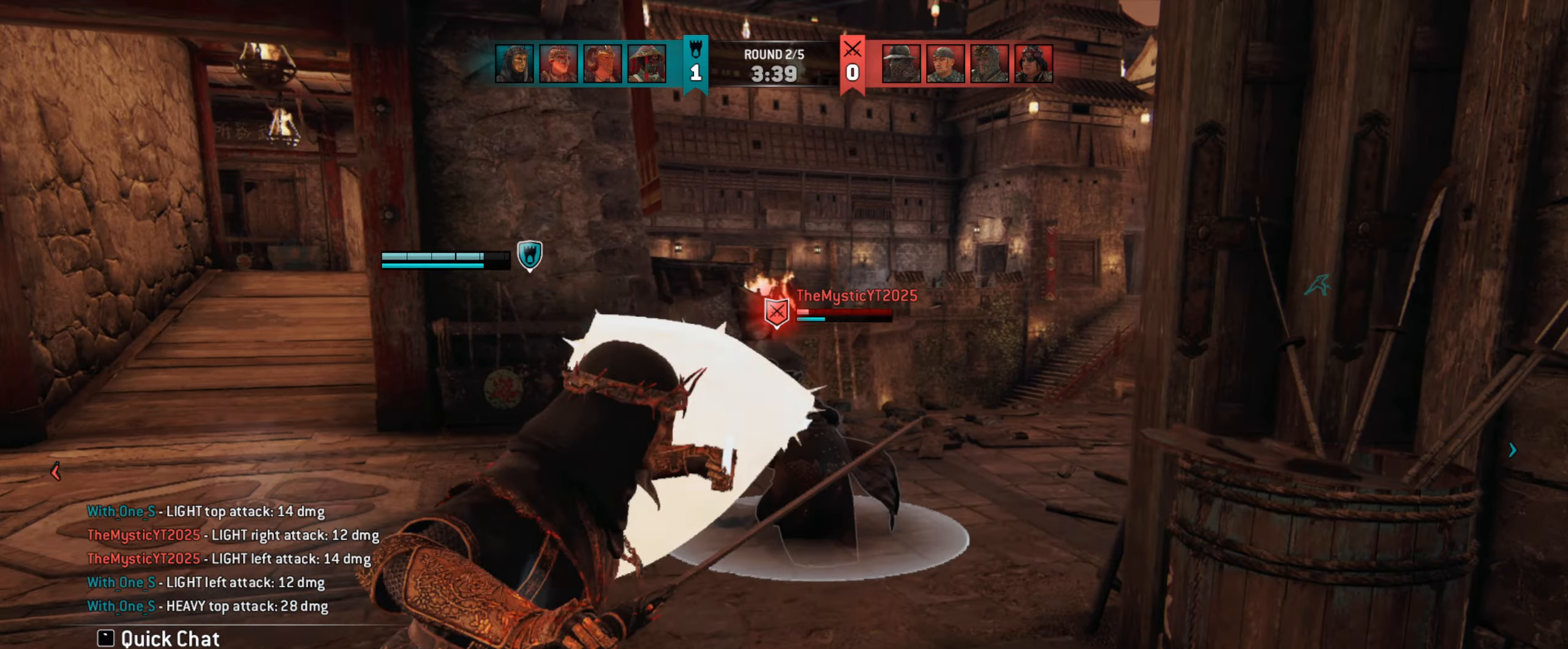
{"keys": [], "mouse": [], "events": []}
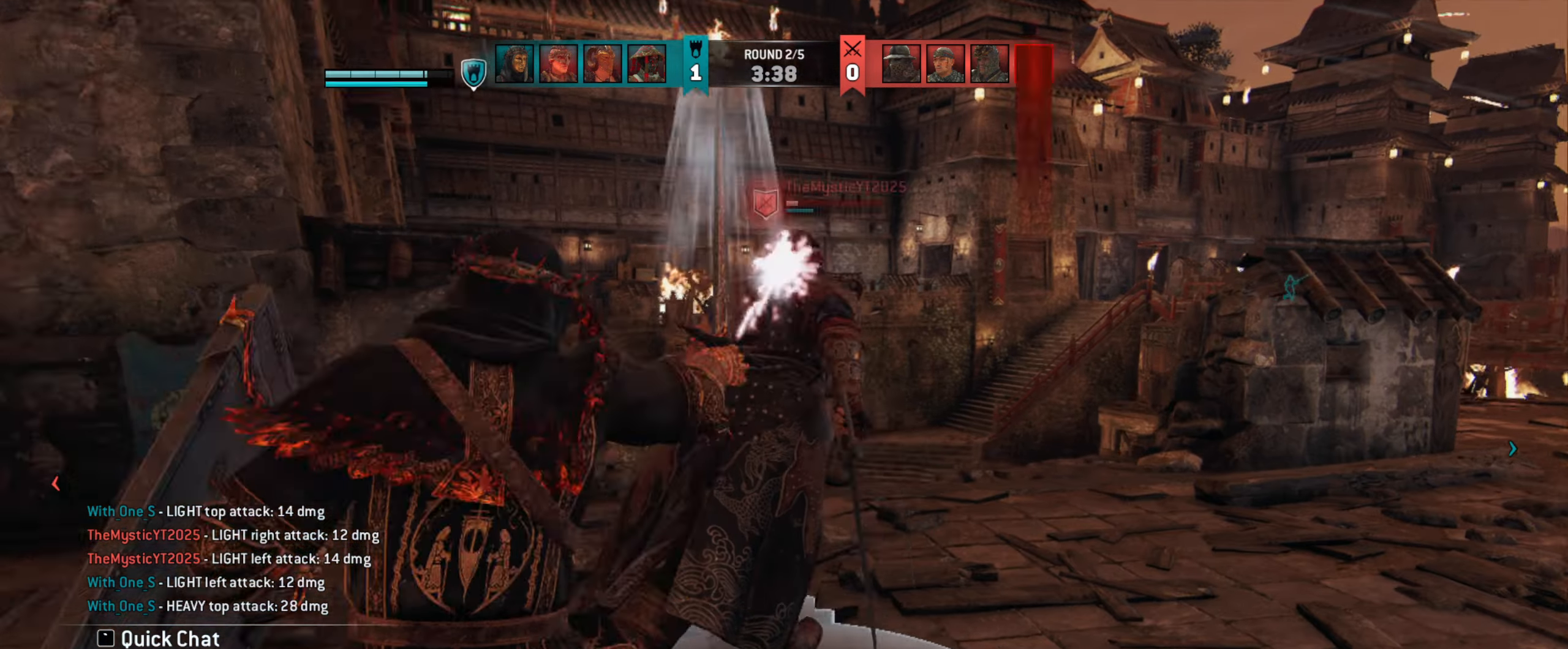
{"keys": ["q"], "mouse": [], "events": [[83, "mouse_right", "down"], [183, "mouse_right", "up"], [483, "q", "down"]]}
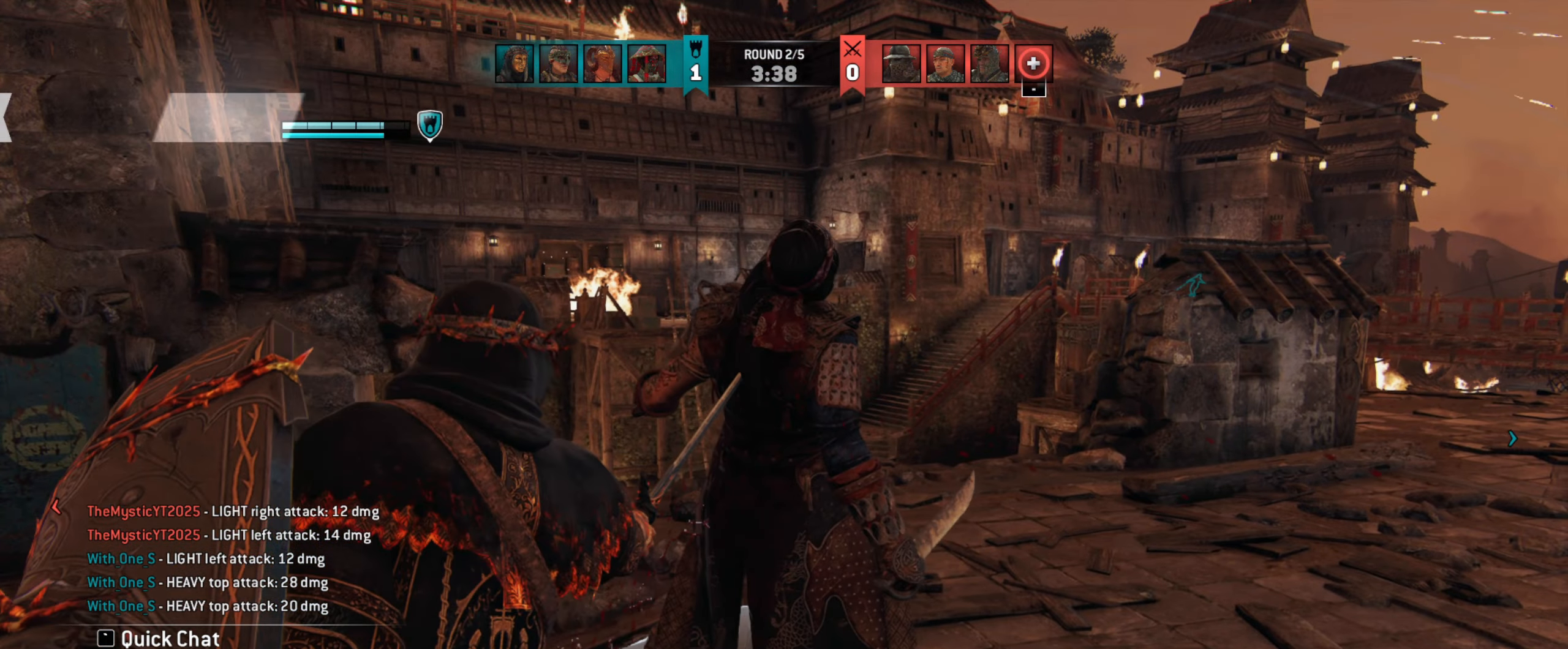
{"keys": [], "mouse": [], "events": [[50, "q", "up"]]}